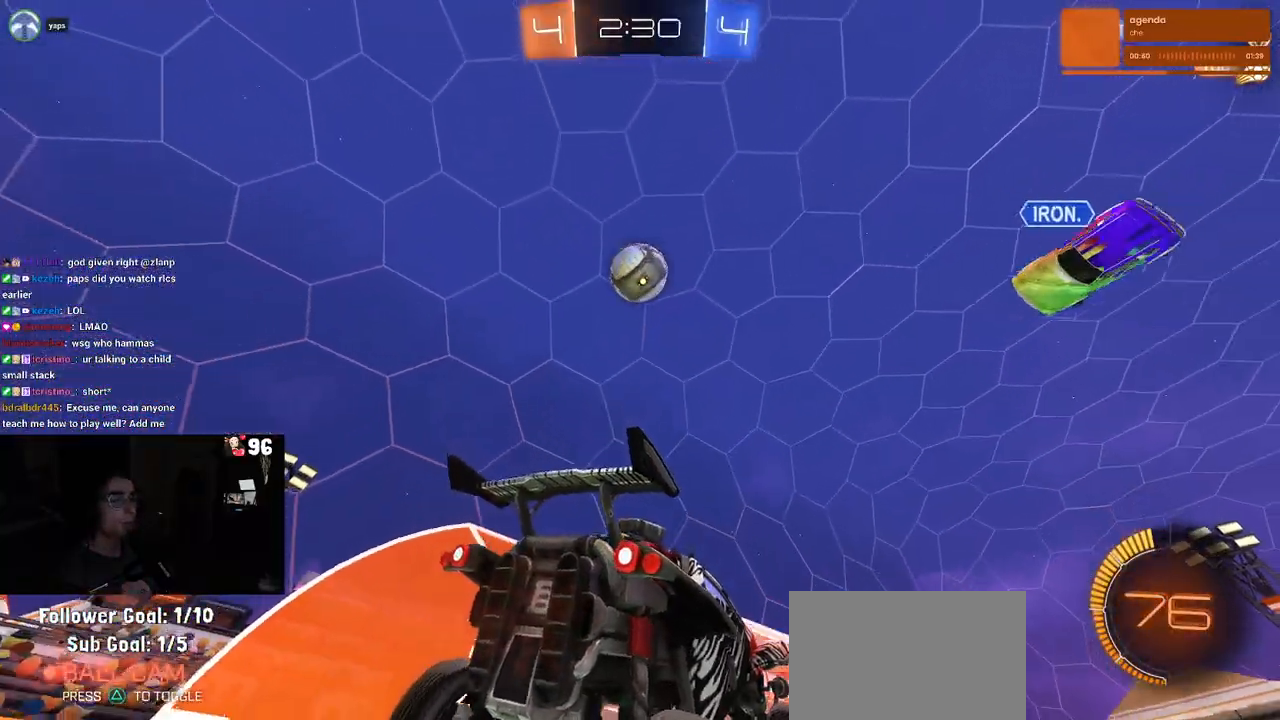
Gameplay with a controller (PlayStation layout); each line is a JSON object with the inputs held at the frame after it. "events" lists button and stick changes between this image and that frame as [ms after this image, input, new state], when the widget could be followed in between. Not read: R2.
{"buttons": [], "left_stick": "center", "right_stick": "center", "events": []}
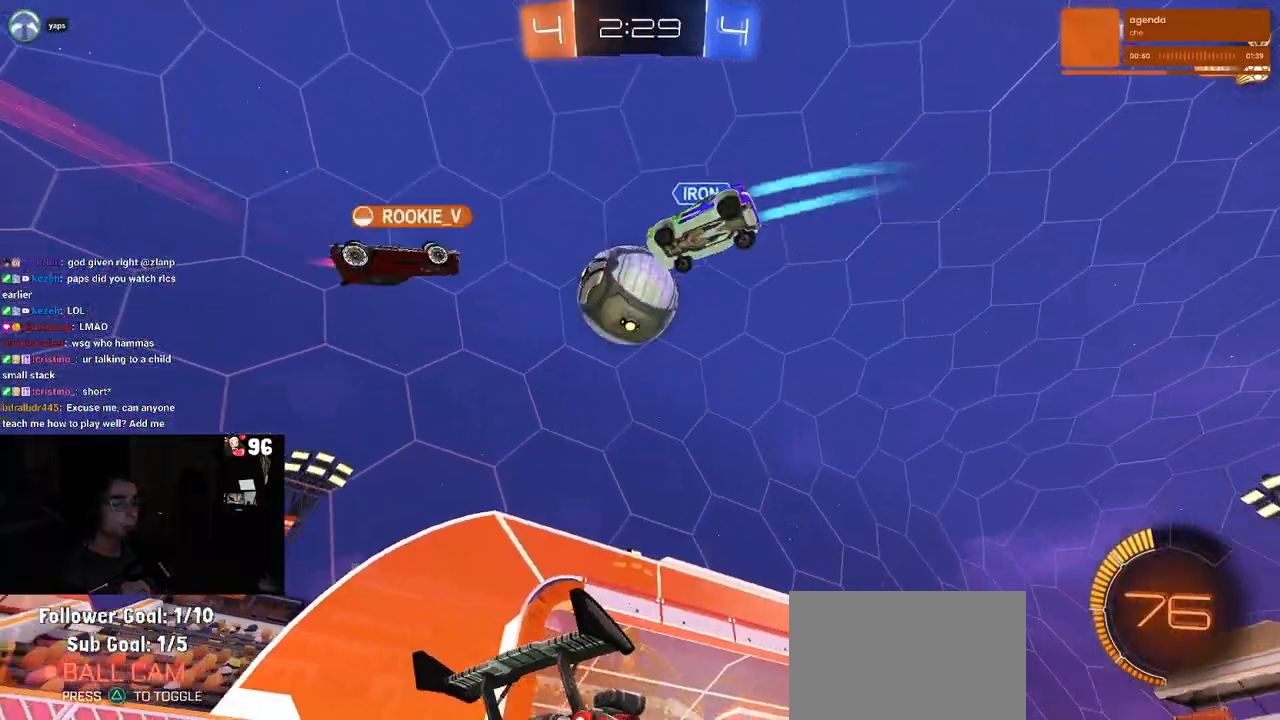
{"buttons": [], "left_stick": "center", "right_stick": "center", "events": []}
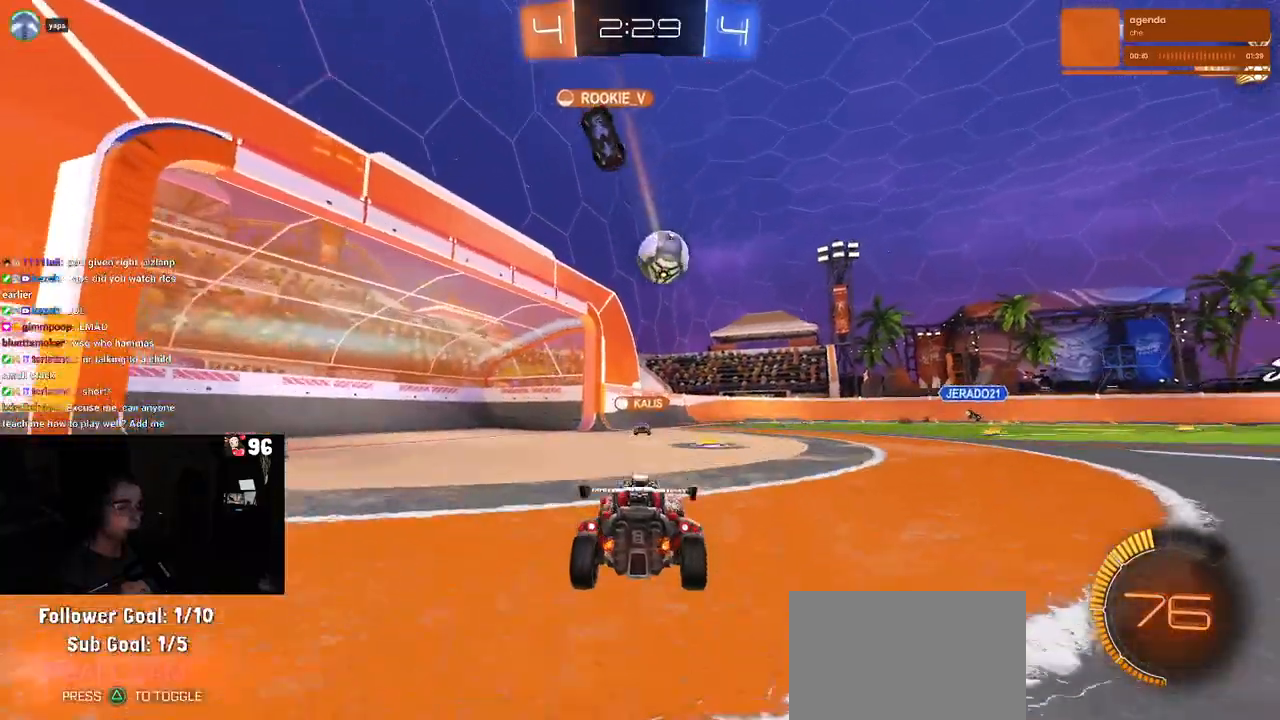
{"buttons": [], "left_stick": "center", "right_stick": "center", "events": [[133, "left_stick", "right"], [283, "left_stick", "center"]]}
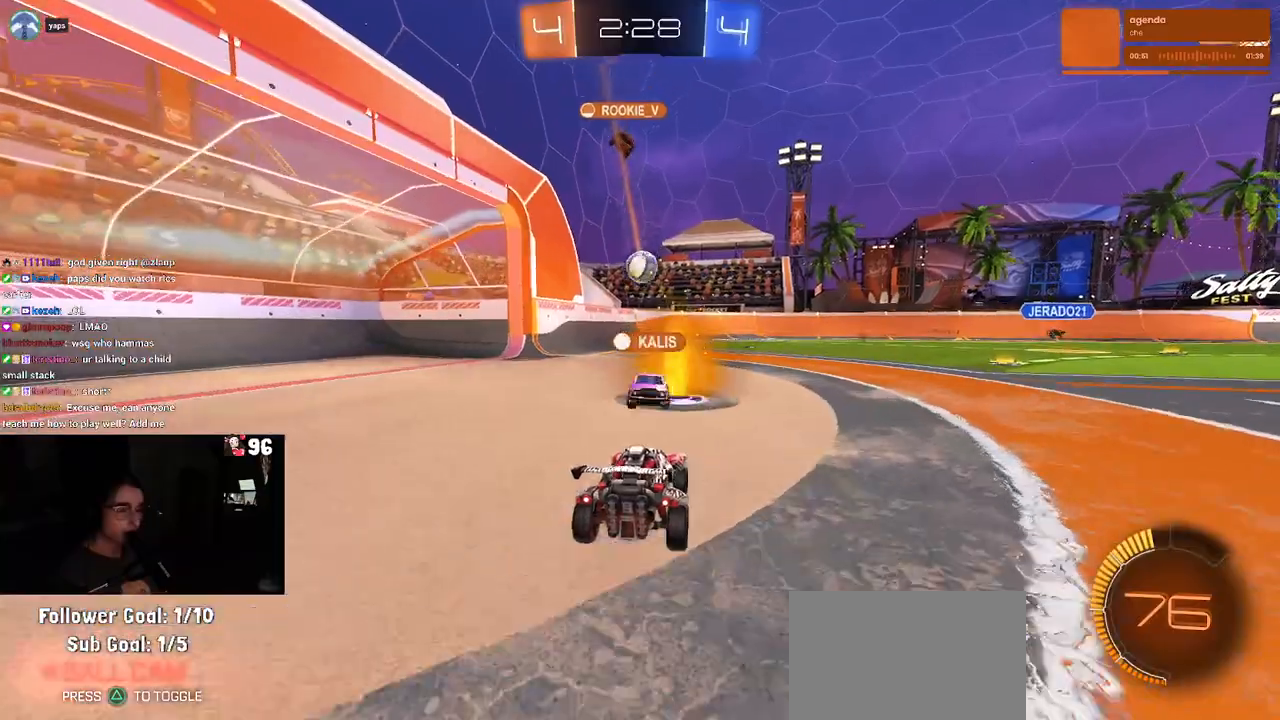
{"buttons": [], "left_stick": "center", "right_stick": "center", "events": []}
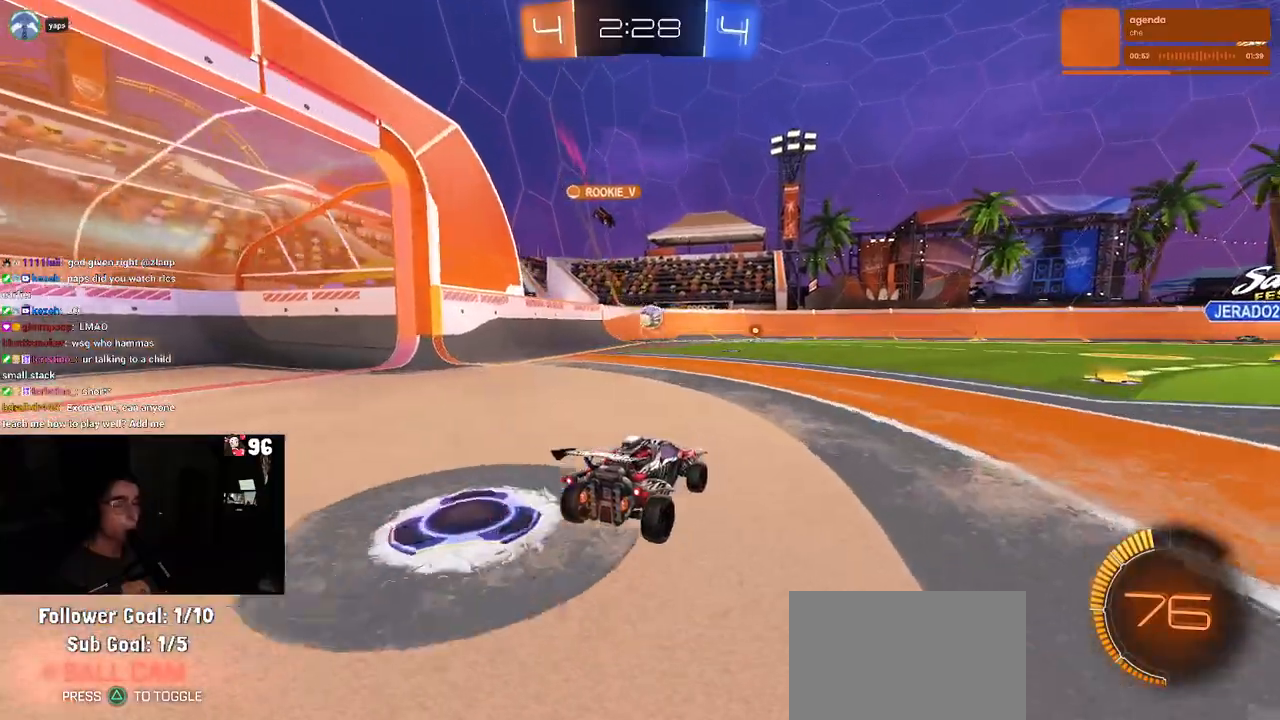
{"buttons": [], "left_stick": "center", "right_stick": "center", "events": [[117, "left_stick", "left"], [333, "left_stick", "center"]]}
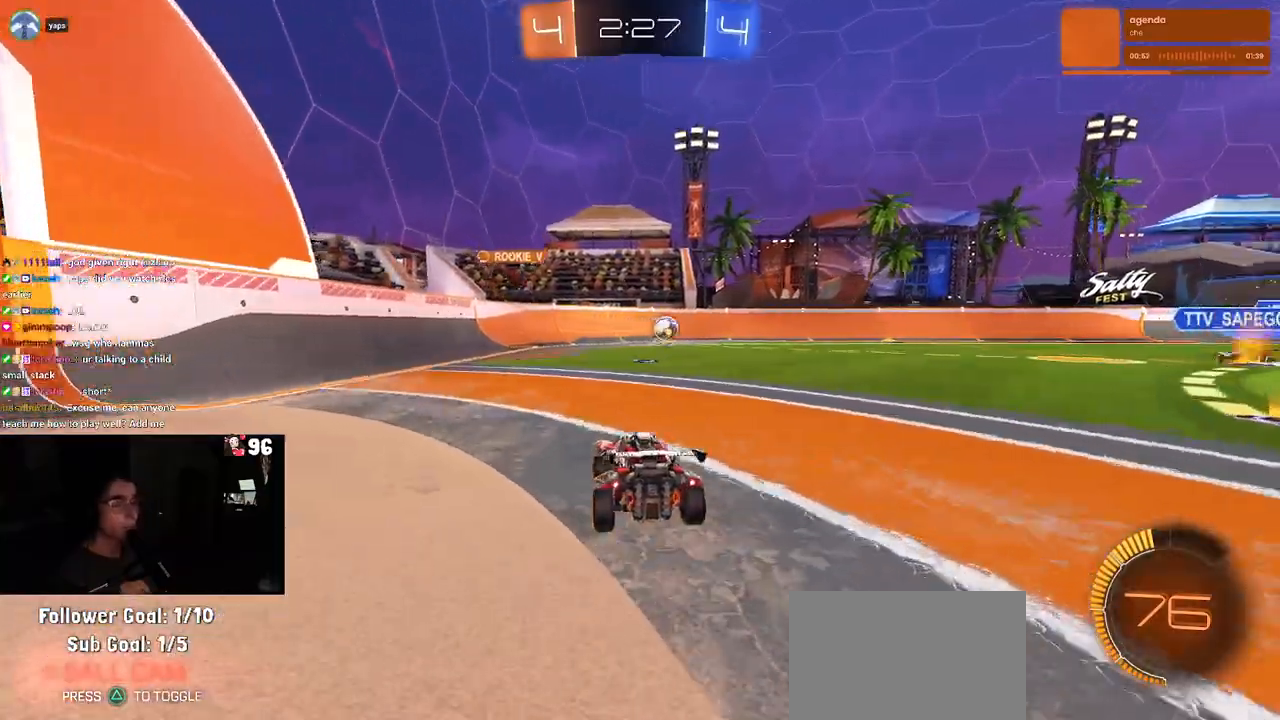
{"buttons": [], "left_stick": "center", "right_stick": "center", "events": []}
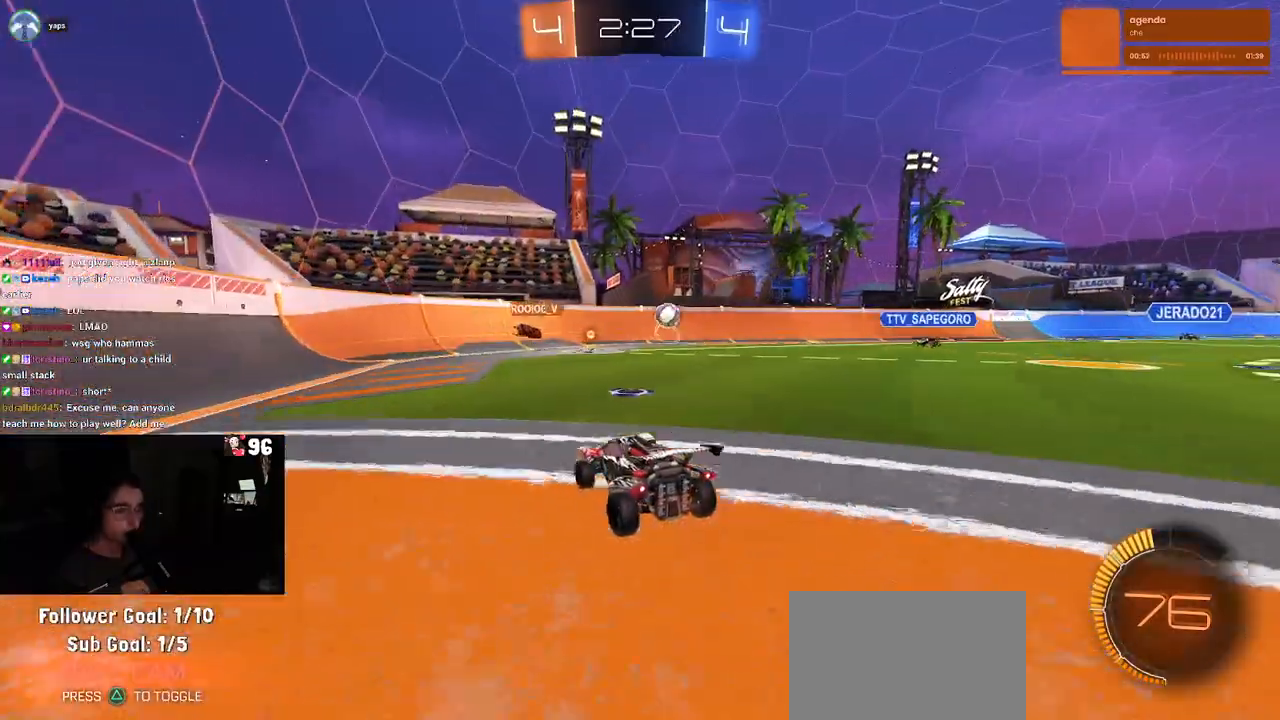
{"buttons": [], "left_stick": "left", "right_stick": "center", "events": [[67, "left_stick", "left"], [100, "SQUARE", "down"], [200, "SQUARE", "up"]]}
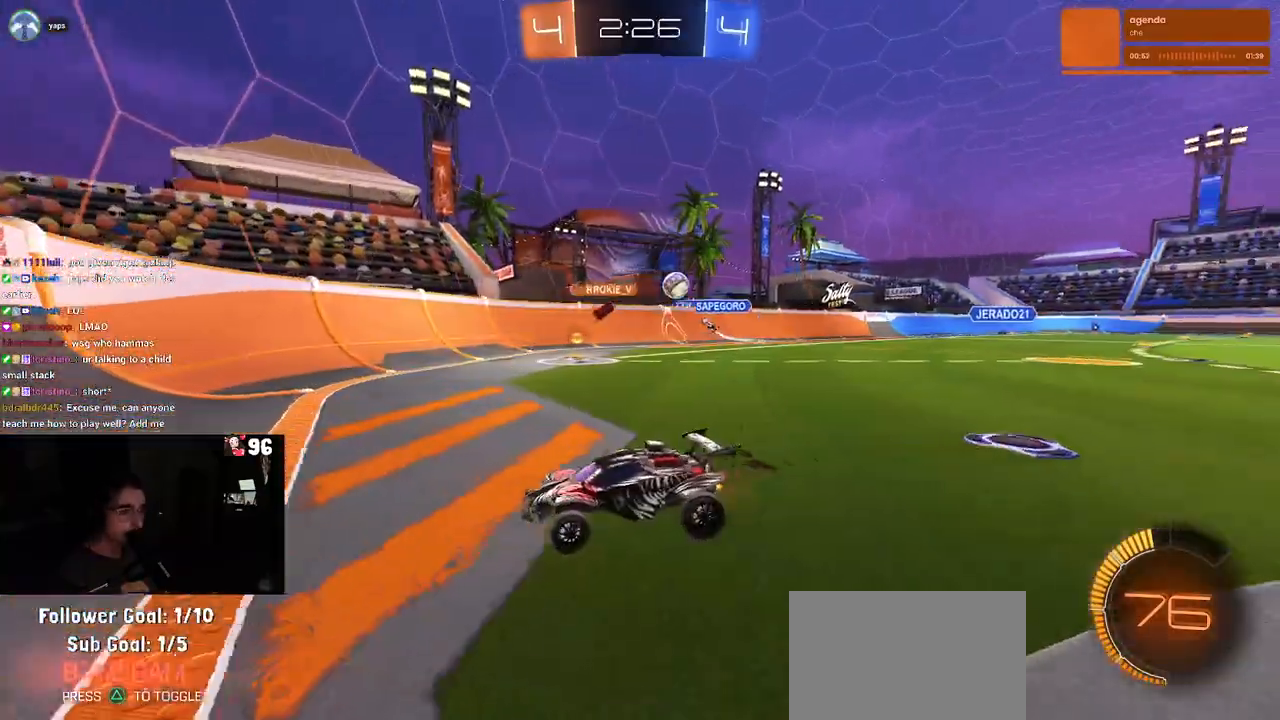
{"buttons": [], "left_stick": "center", "right_stick": "center", "events": [[217, "left_stick", "center"]]}
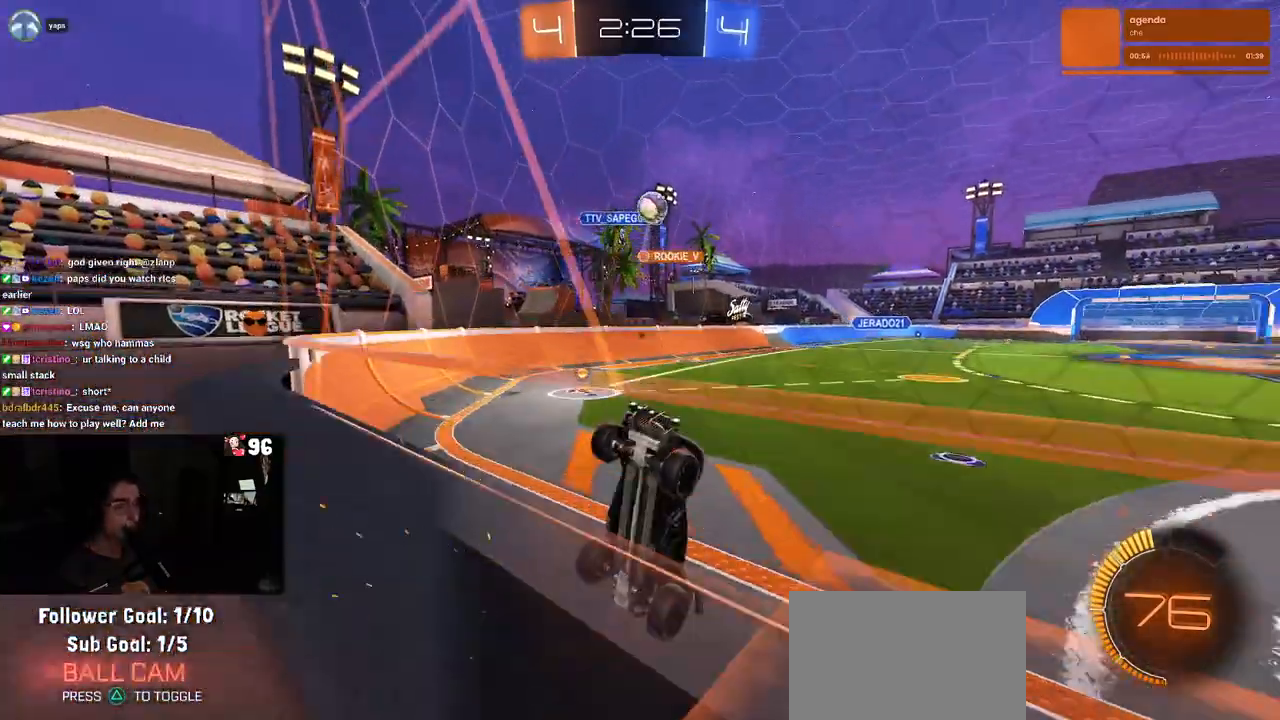
{"buttons": ["R1"], "left_stick": "center", "right_stick": "center", "events": [[333, "left_stick", "right"], [367, "R1", "down"], [450, "left_stick", "center"]]}
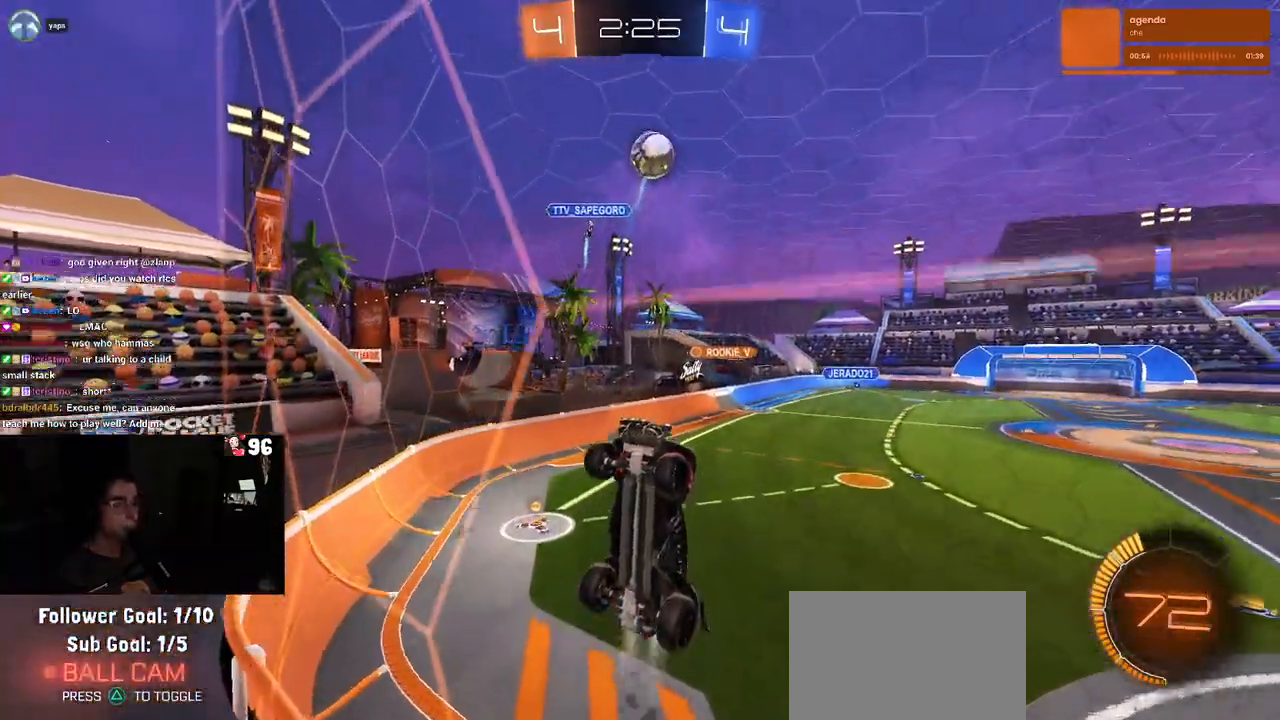
{"buttons": [], "left_stick": "center", "right_stick": "center", "events": [[17, "left_stick", "left"], [33, "R1", "up"], [317, "L2", "down"], [400, "L2", "up"], [483, "left_stick", "center"]]}
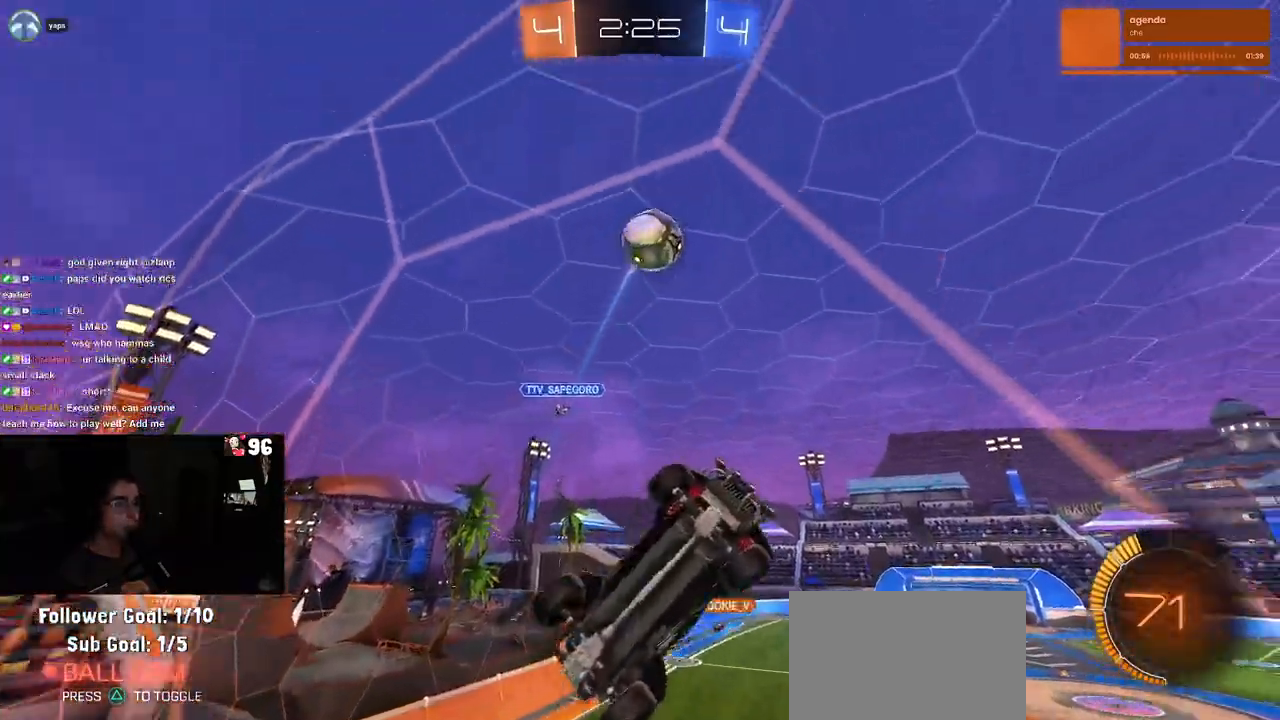
{"buttons": [], "left_stick": "center", "right_stick": "center", "events": []}
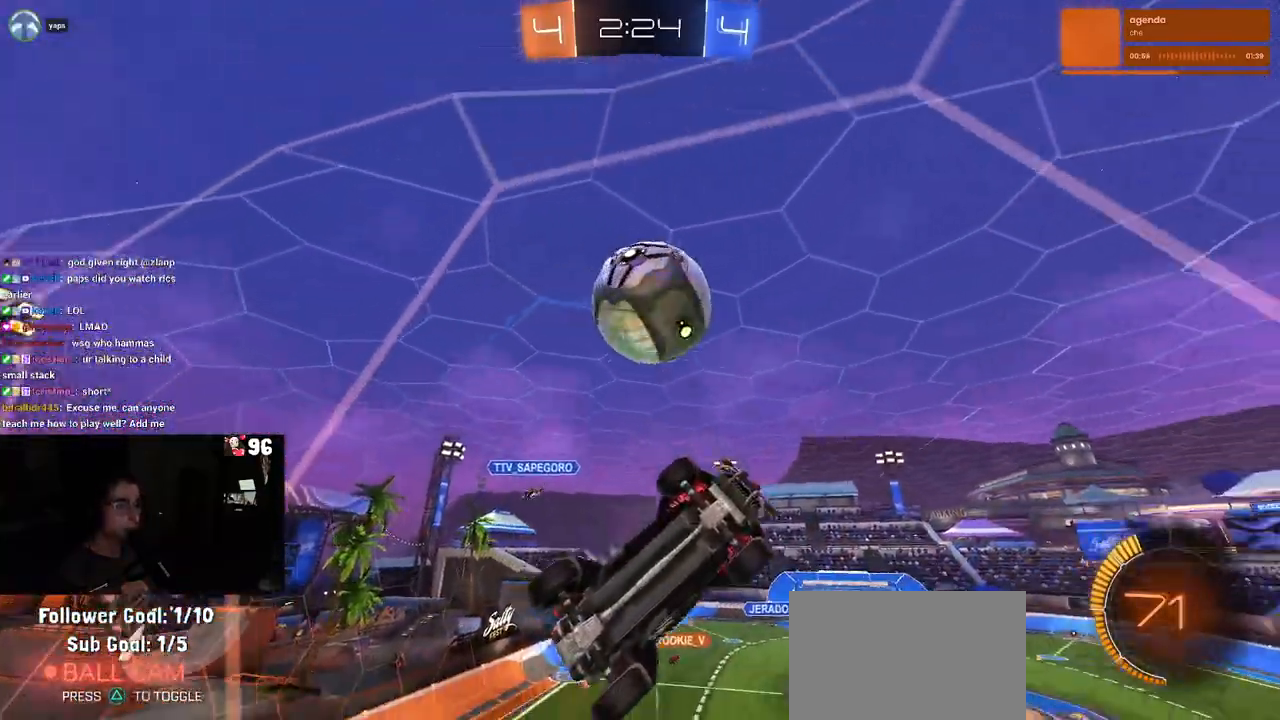
{"buttons": [], "left_stick": "left", "right_stick": "center", "events": [[133, "left_stick", "up-left"], [300, "left_stick", "left"]]}
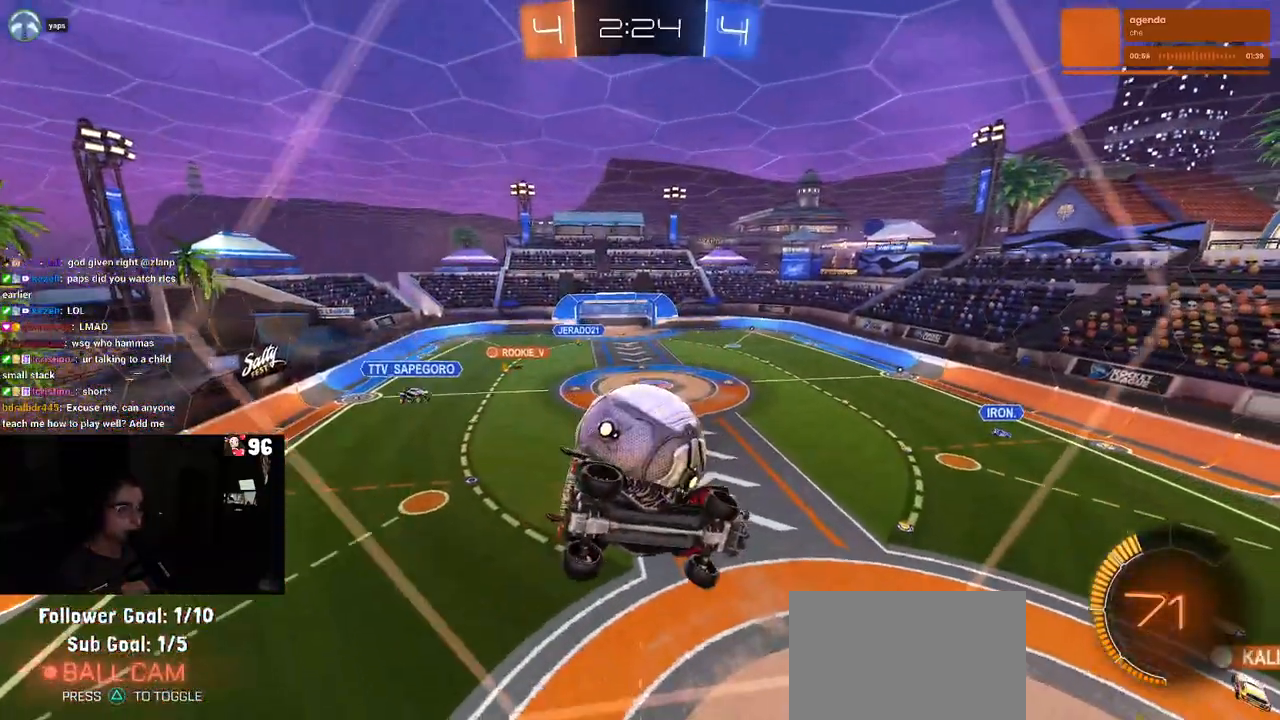
{"buttons": ["L1", "R1"], "left_stick": "right", "right_stick": "center", "events": [[200, "CROSS", "down"], [217, "left_stick", "down"], [283, "left_stick", "down-right"], [383, "CROSS", "up"], [433, "L1", "down"], [450, "left_stick", "right"], [483, "R1", "down"]]}
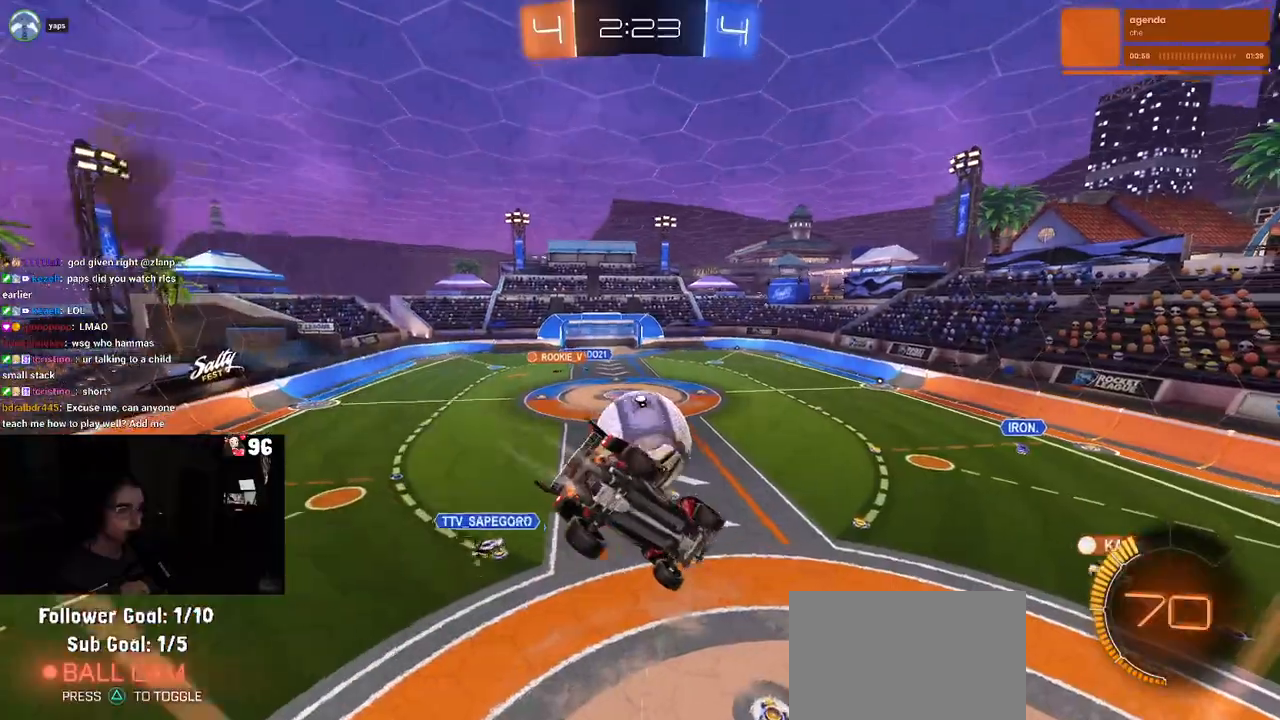
{"buttons": ["R1"], "left_stick": "up-left", "right_stick": "center", "events": [[183, "left_stick", "center"], [217, "L1", "up"], [283, "left_stick", "down-left"], [417, "left_stick", "center"], [467, "left_stick", "up-left"]]}
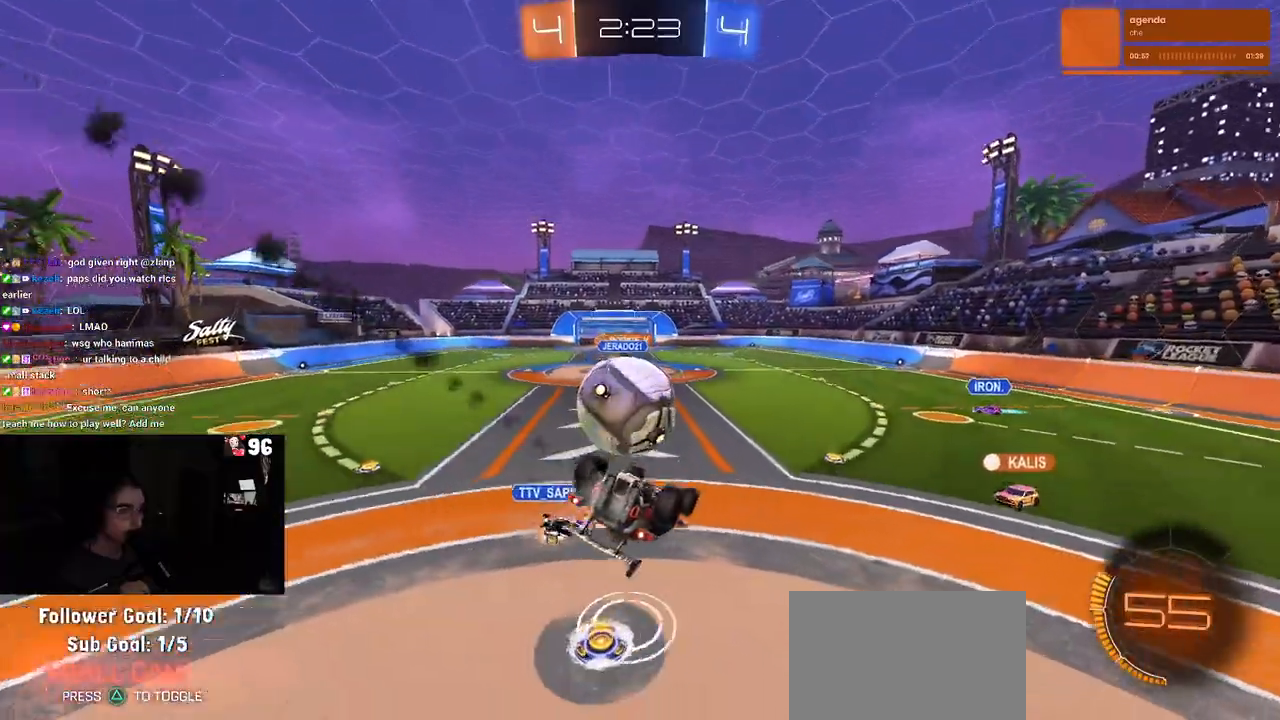
{"buttons": ["R1"], "left_stick": "down-right", "right_stick": "center", "events": [[50, "CROSS", "down"], [133, "left_stick", "center"], [183, "left_stick", "down"], [200, "CROSS", "up"], [233, "left_stick", "down-right"]]}
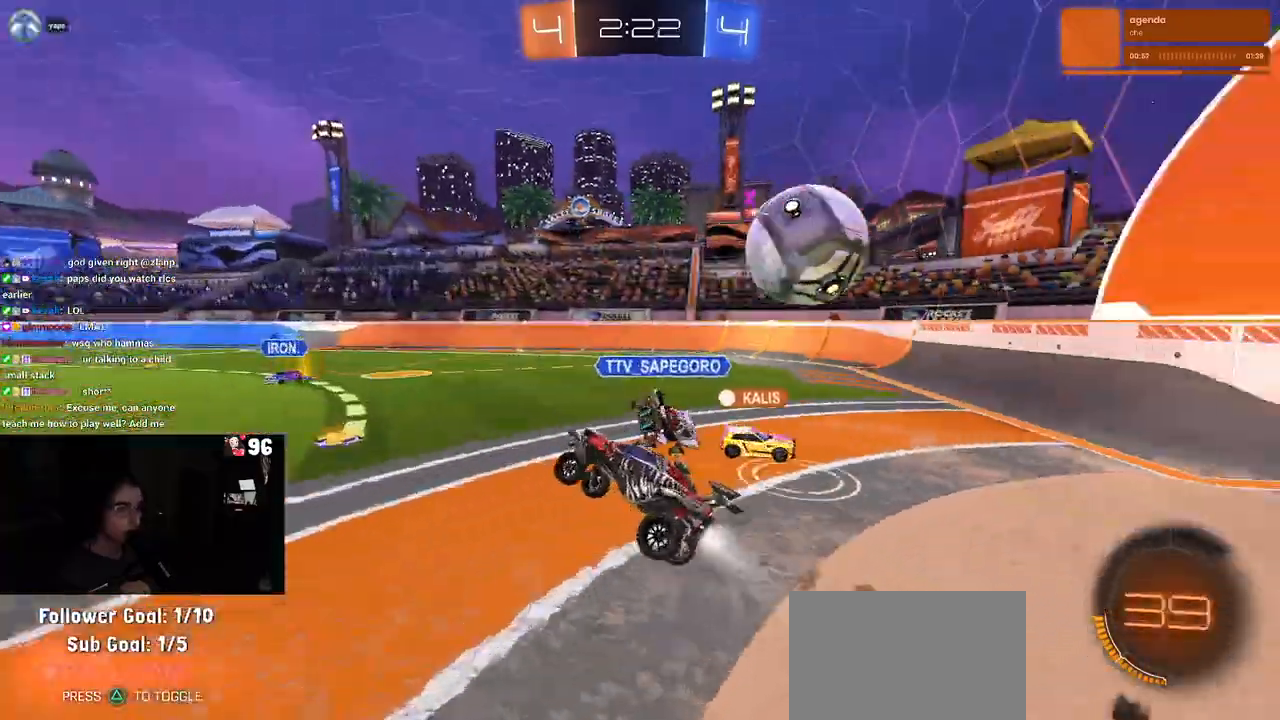
{"buttons": [], "left_stick": "down-right", "right_stick": "center", "events": [[117, "R1", "up"], [150, "SQUARE", "down"], [500, "SQUARE", "up"]]}
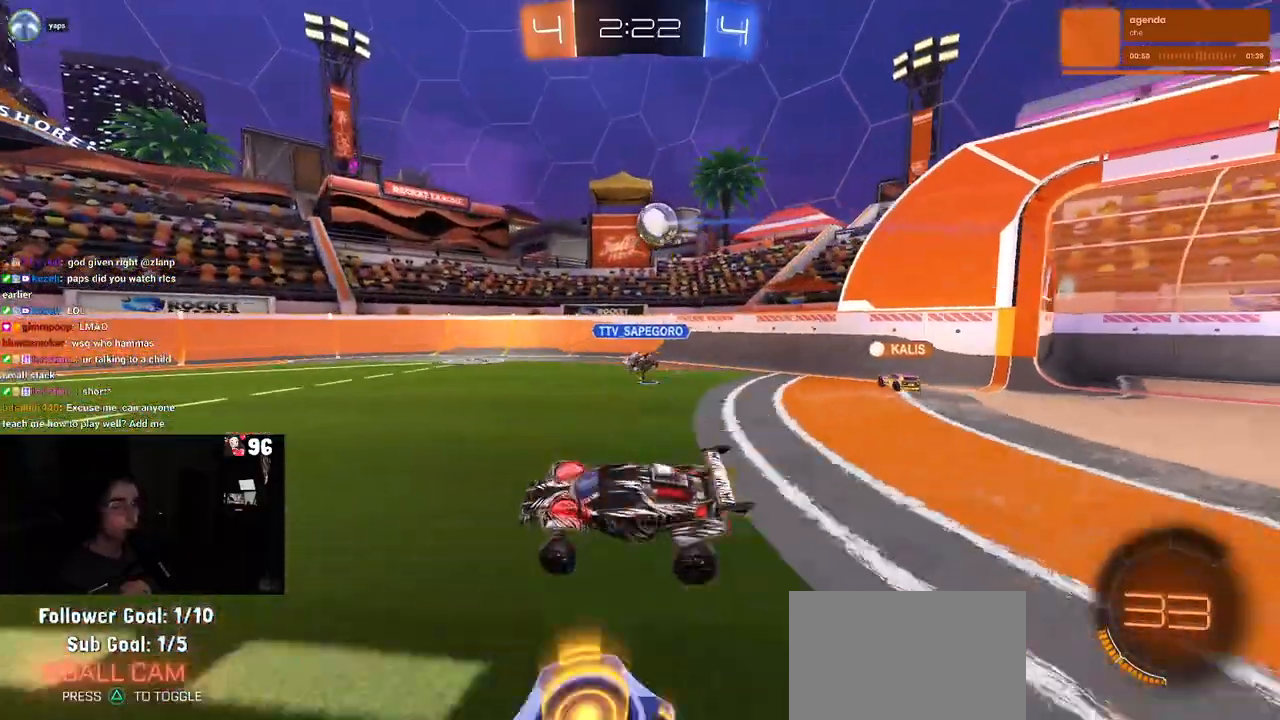
{"buttons": [], "left_stick": "down-right", "right_stick": "center", "events": []}
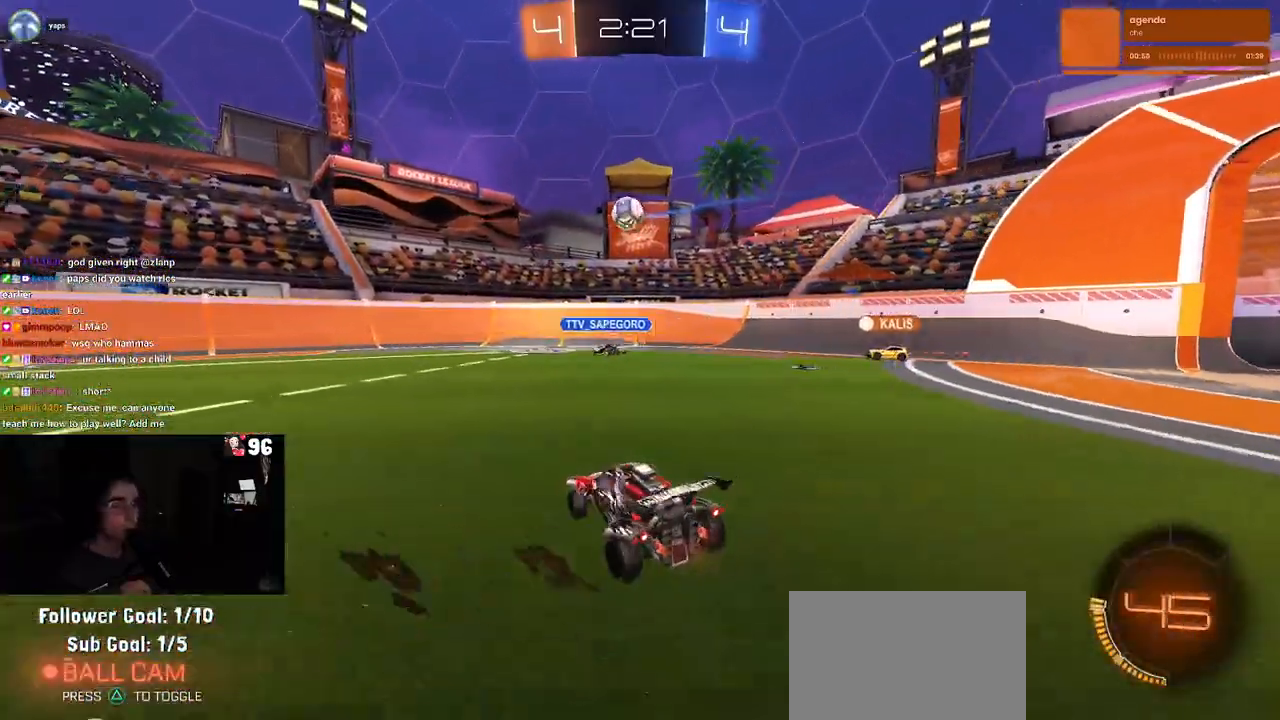
{"buttons": [], "left_stick": "down-right", "right_stick": "center", "events": []}
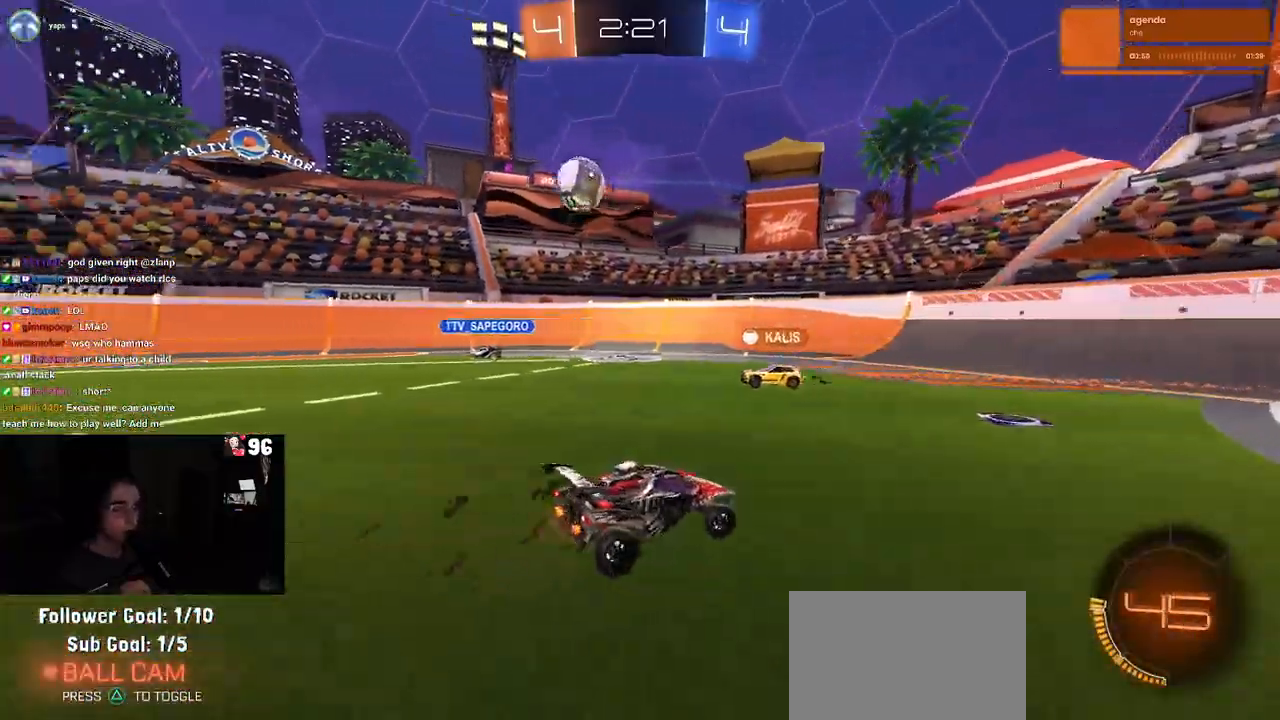
{"buttons": [], "left_stick": "left", "right_stick": "center", "events": [[17, "left_stick", "center"], [400, "left_stick", "left"]]}
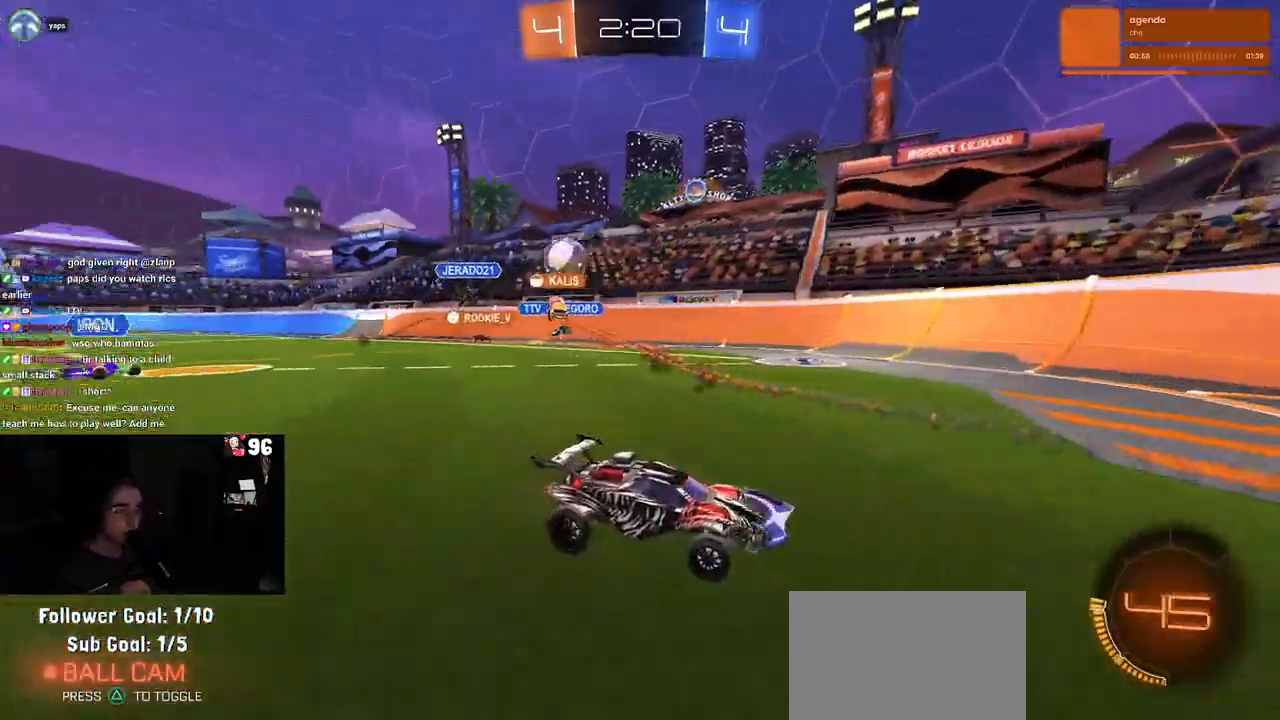
{"buttons": [], "left_stick": "right", "right_stick": "center", "events": [[100, "left_stick", "center"], [250, "left_stick", "right"], [367, "left_stick", "center"], [467, "left_stick", "right"]]}
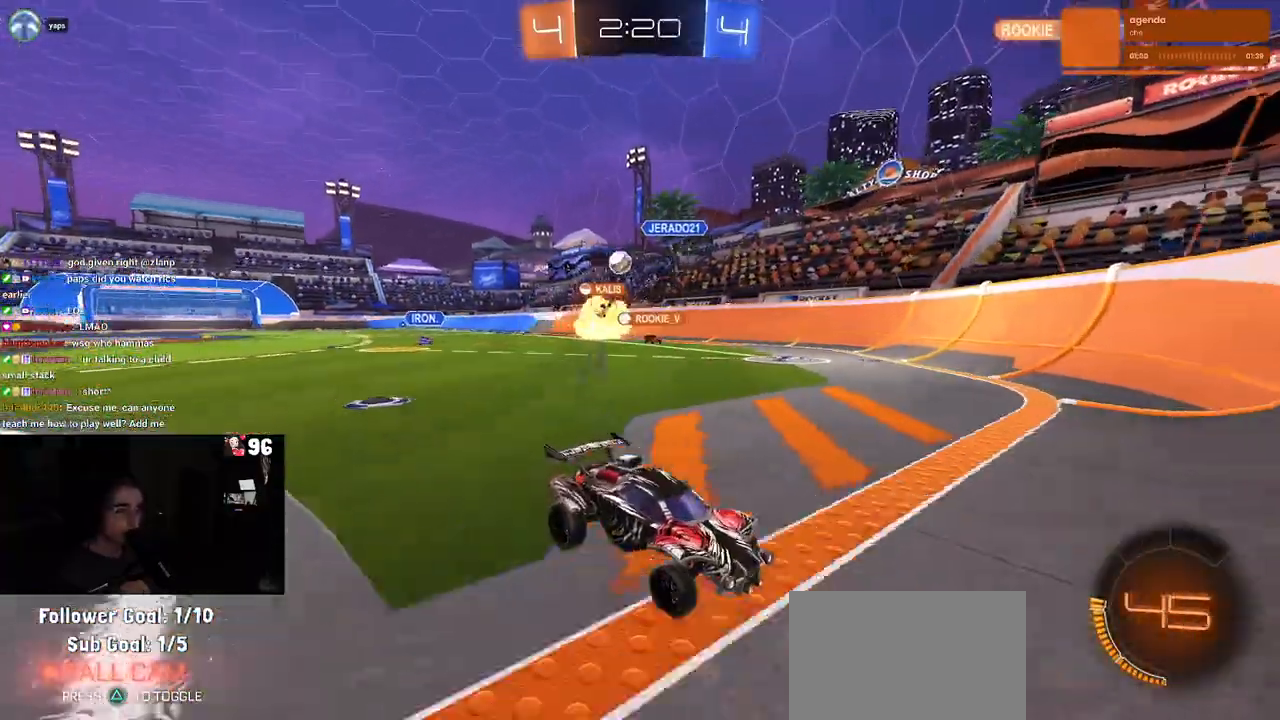
{"buttons": [], "left_stick": "right", "right_stick": "center", "events": [[50, "SQUARE", "down"], [183, "SQUARE", "up"]]}
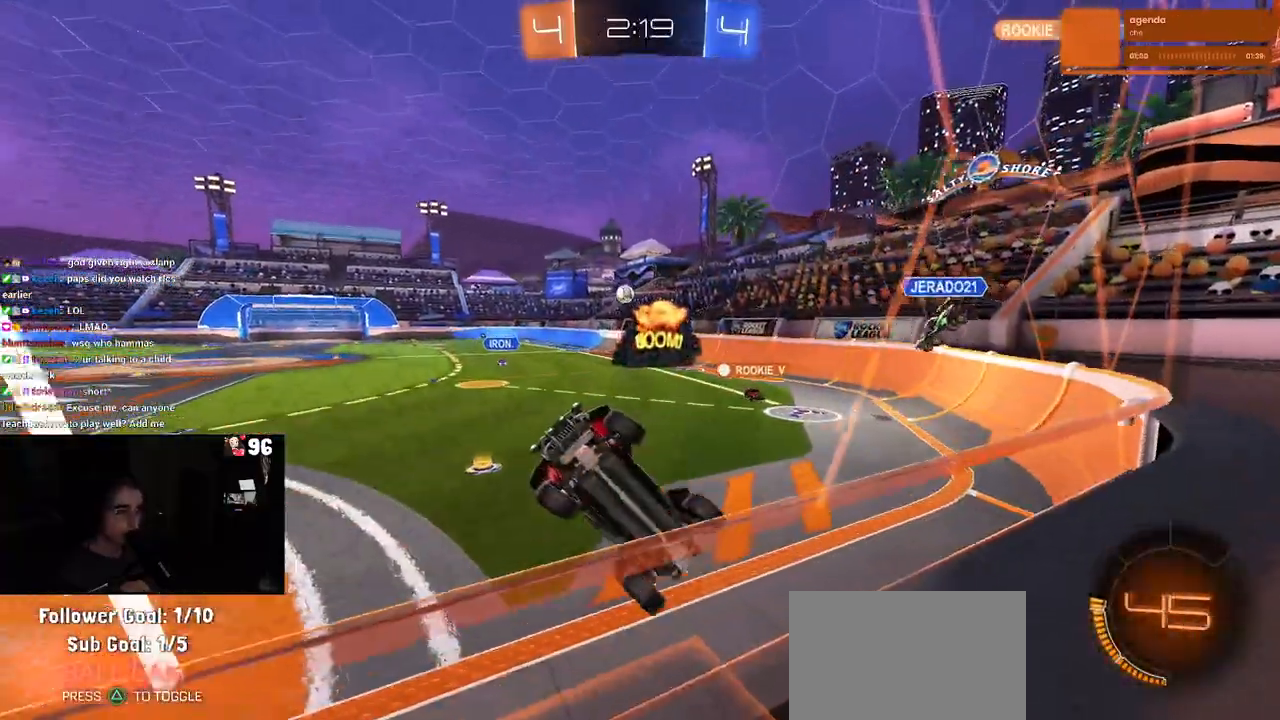
{"buttons": ["CROSS"], "left_stick": "down-left", "right_stick": "center", "events": [[417, "CROSS", "down"], [417, "left_stick", "center"], [500, "left_stick", "down-left"]]}
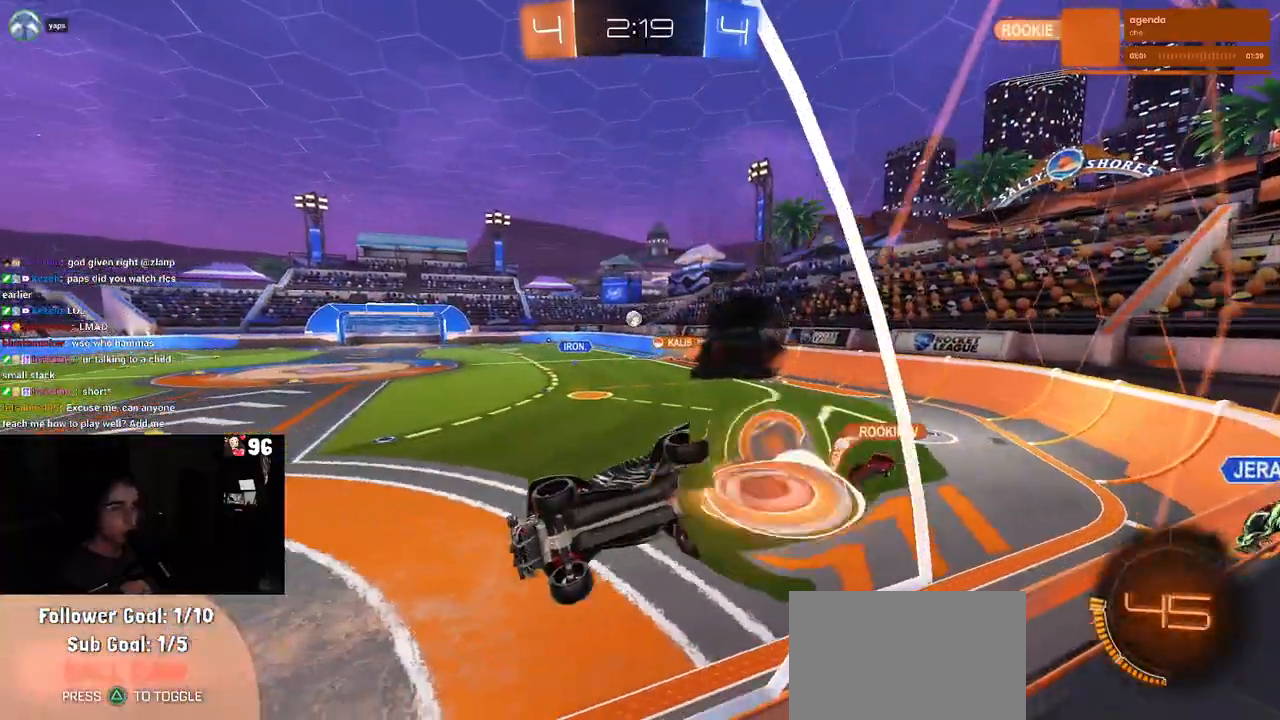
{"buttons": [], "left_stick": "up", "right_stick": "center", "events": [[50, "SQUARE", "down"], [67, "CROSS", "up"], [350, "SQUARE", "up"], [400, "left_stick", "center"], [500, "left_stick", "up"]]}
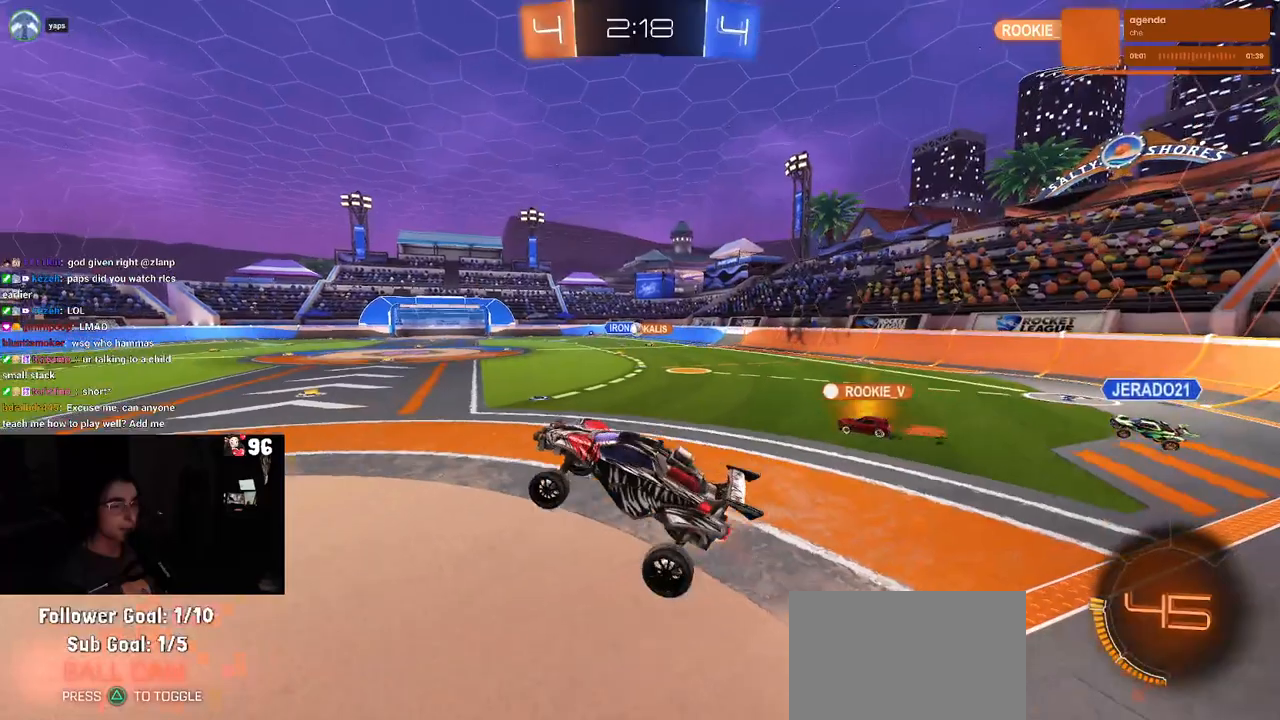
{"buttons": [], "left_stick": "center", "right_stick": "center", "events": [[300, "CROSS", "down"], [350, "CROSS", "up"], [400, "left_stick", "up-right"], [500, "left_stick", "center"]]}
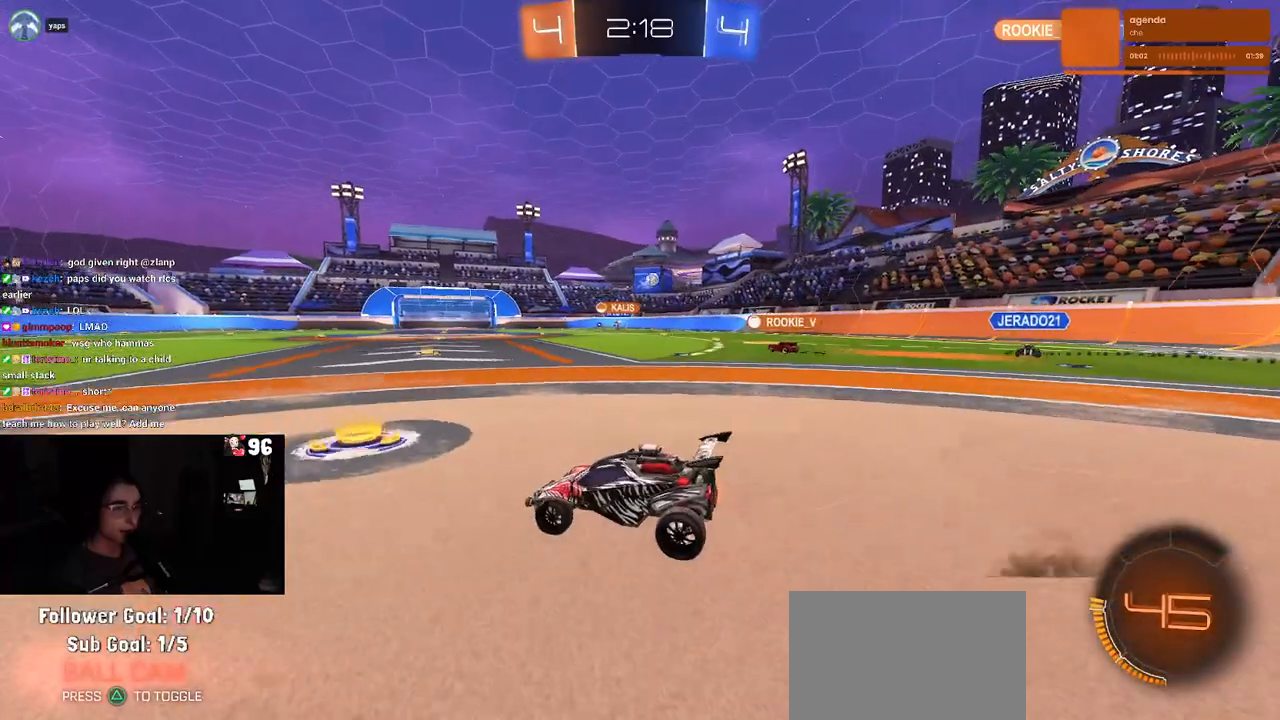
{"buttons": [], "left_stick": "right", "right_stick": "center", "events": [[67, "left_stick", "right"]]}
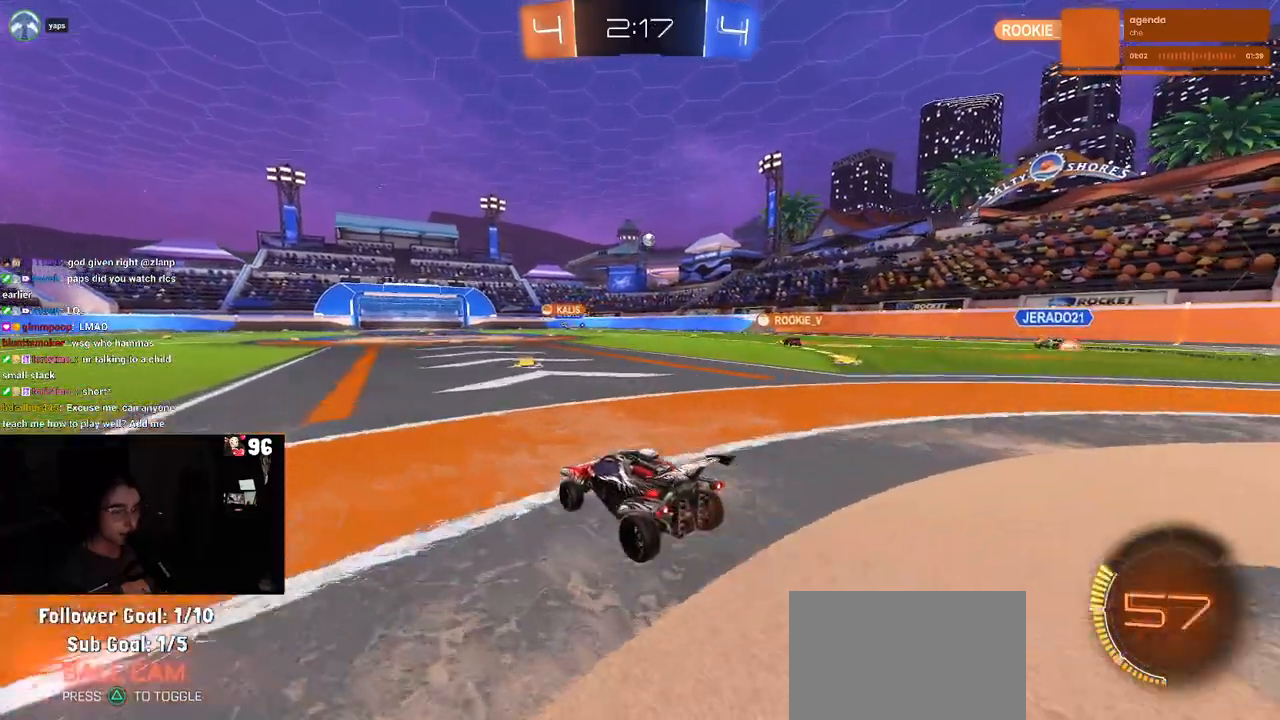
{"buttons": [], "left_stick": "right", "right_stick": "center", "events": [[133, "left_stick", "center"], [317, "left_stick", "right"]]}
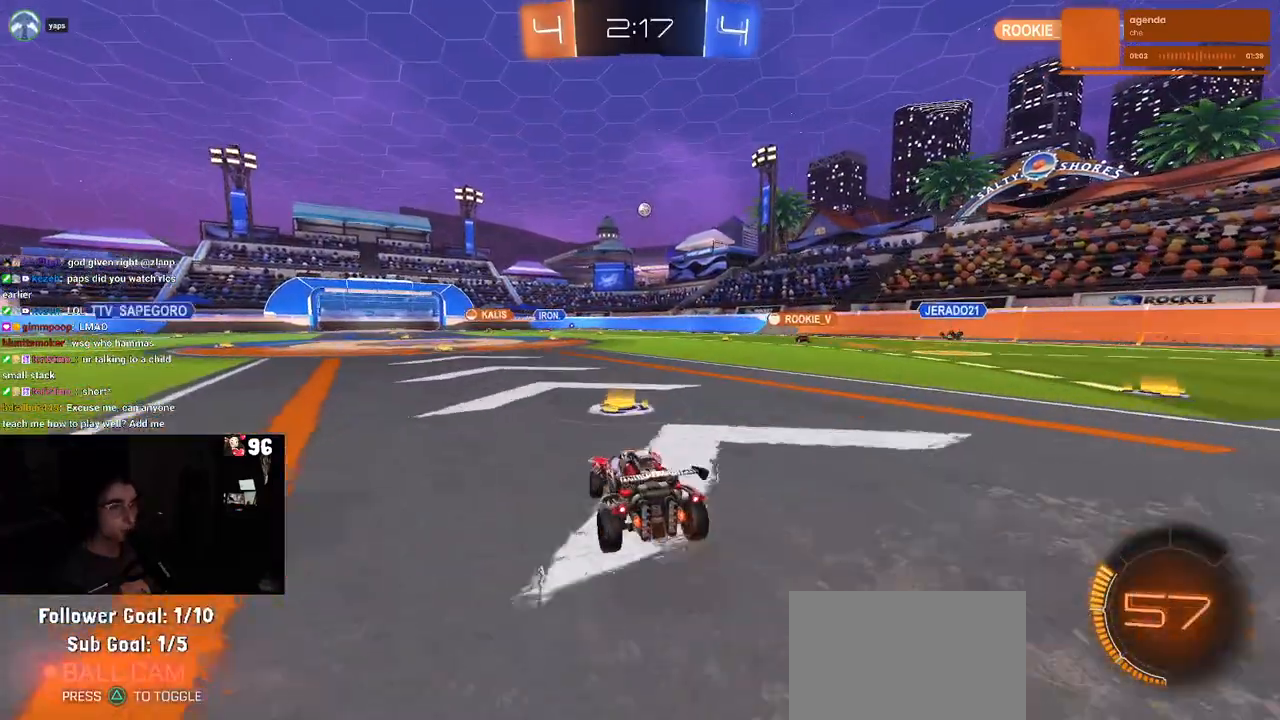
{"buttons": [], "left_stick": "center", "right_stick": "center", "events": [[333, "left_stick", "center"]]}
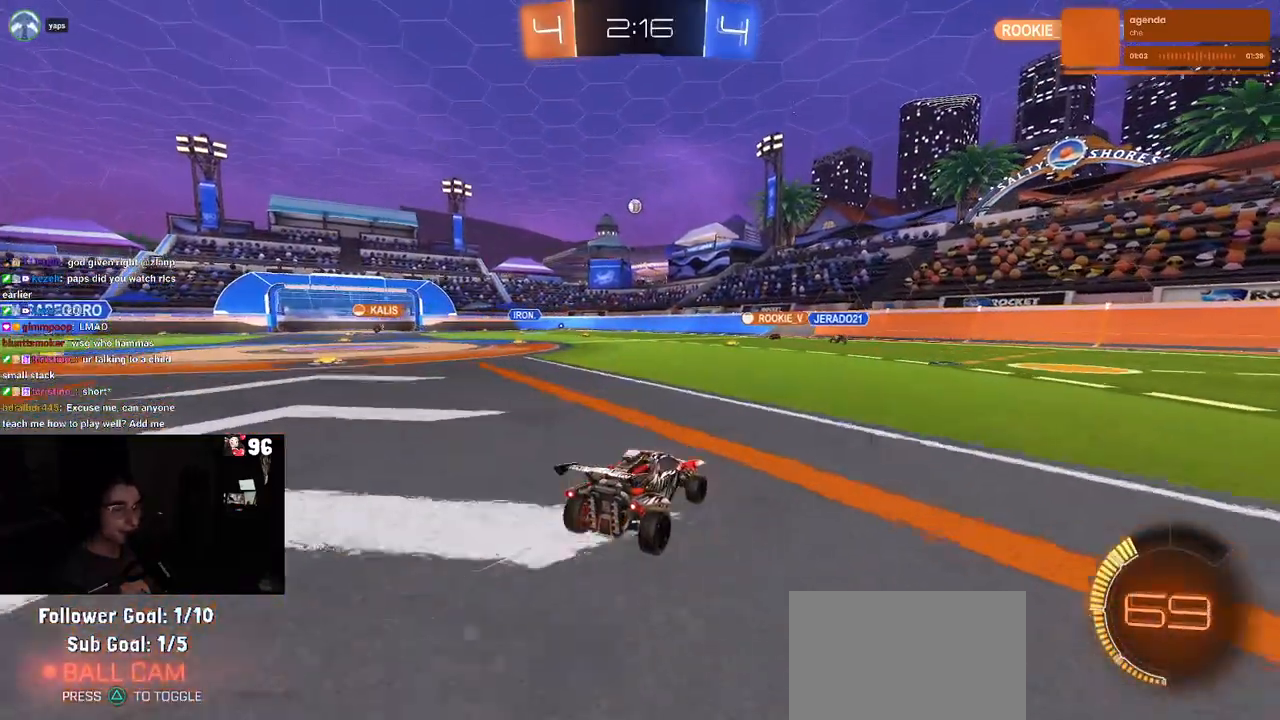
{"buttons": [], "left_stick": "center", "right_stick": "center", "events": []}